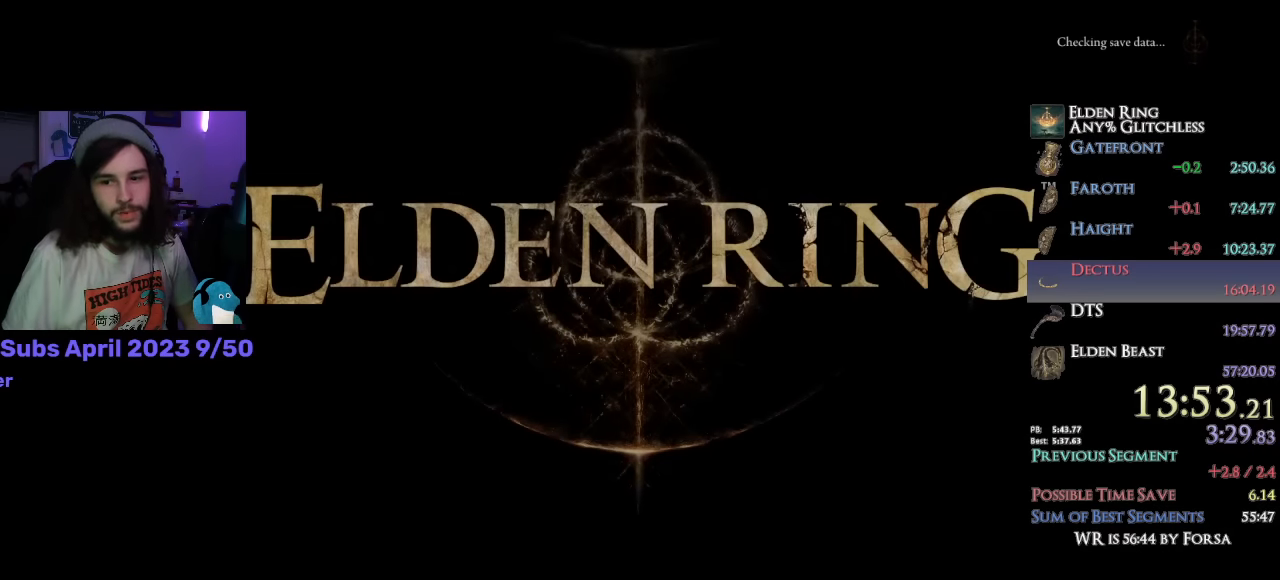
Gameplay with a controller (PlayStation layout); each line is a JSON object with the inputs held at the frame after it. "events" lists button and stick changes between this image and that frame as [ms after this image, input, new state], when the widget could be followed in between.
{"buttons": [], "left_stick": "center", "right_stick": "center", "events": []}
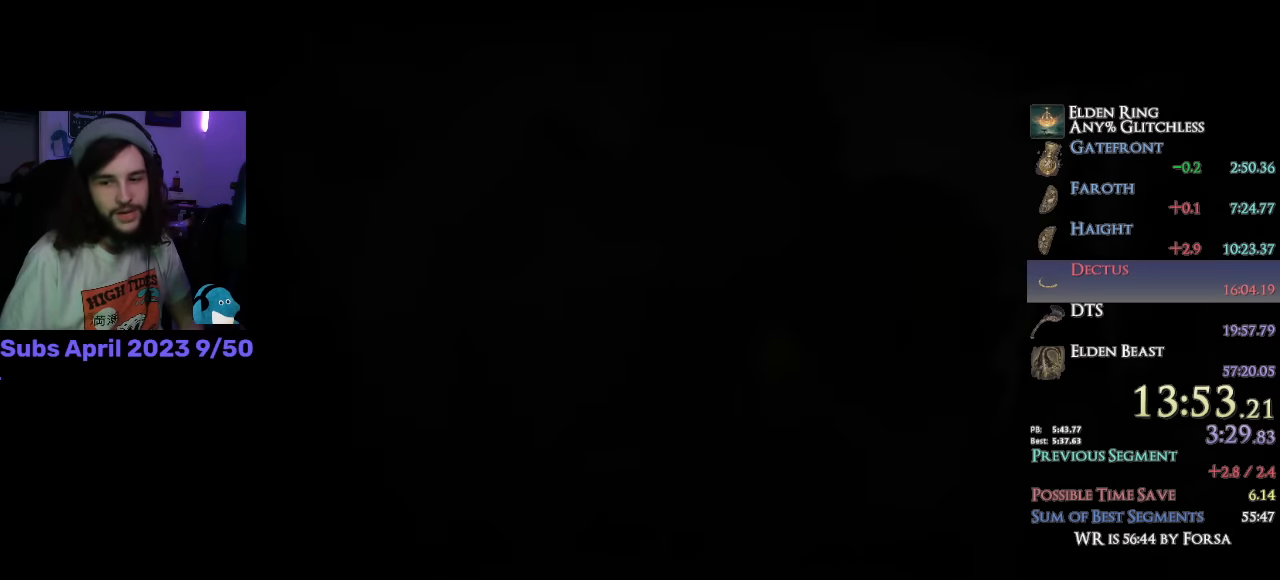
{"buttons": [], "left_stick": "center", "right_stick": "center", "events": []}
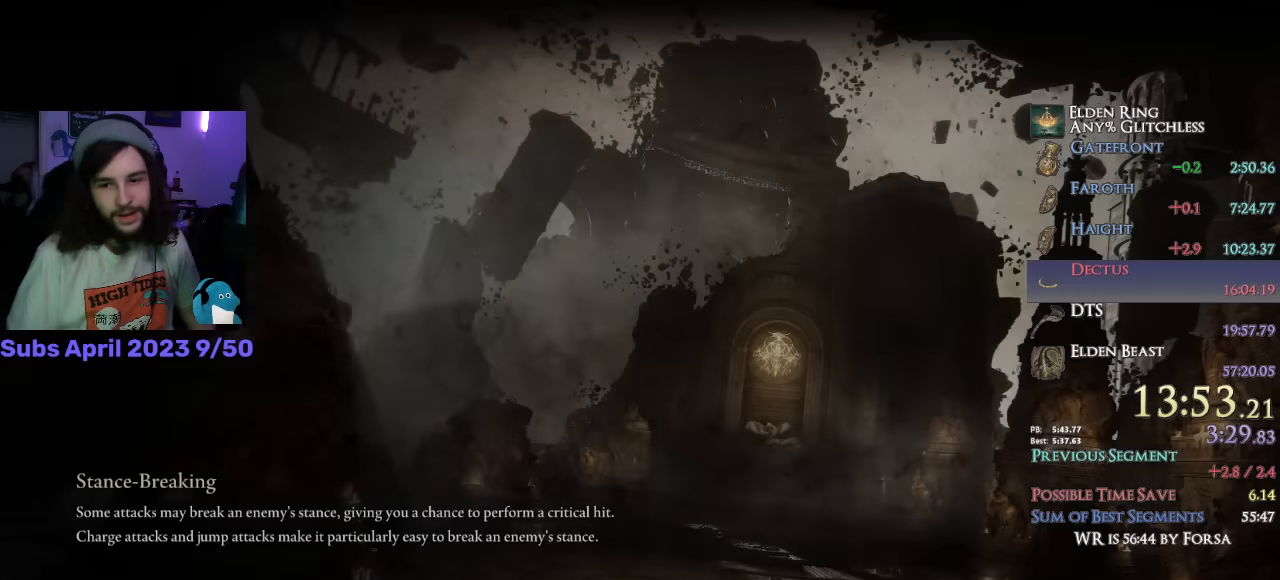
{"buttons": [], "left_stick": "center", "right_stick": "center", "events": []}
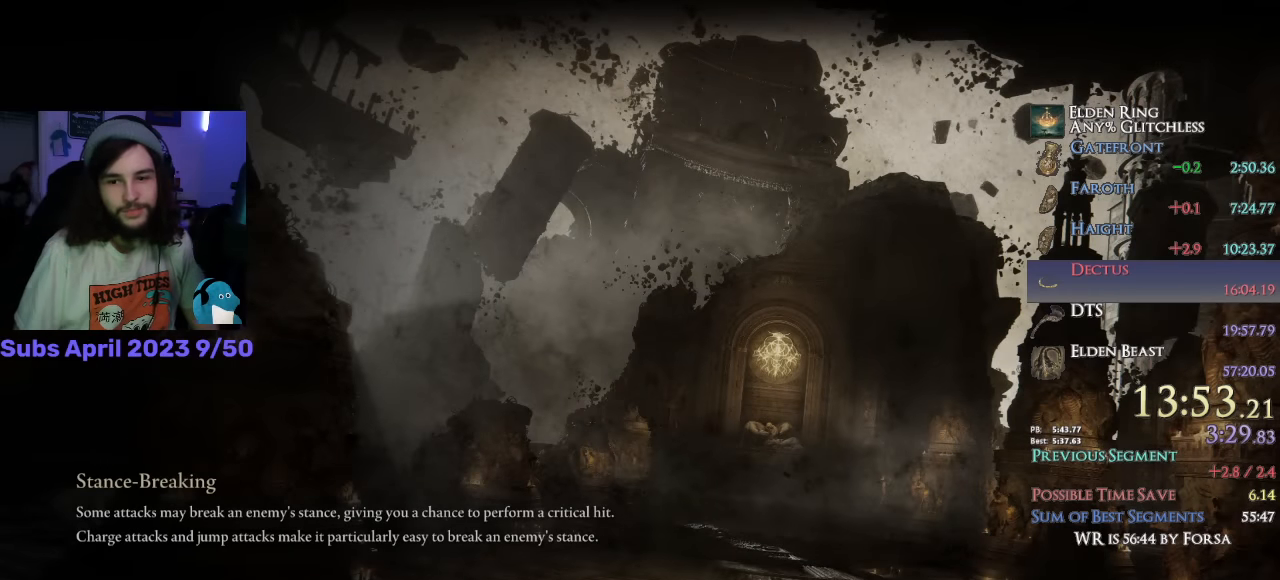
{"buttons": [], "left_stick": "center", "right_stick": "center", "events": []}
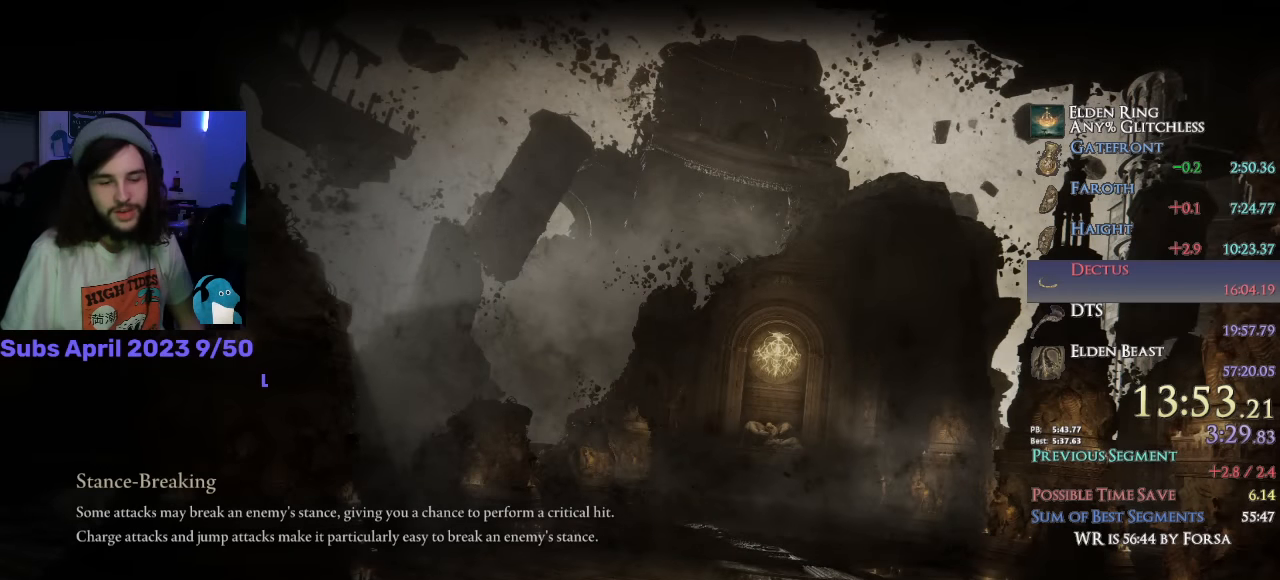
{"buttons": [], "left_stick": "up", "right_stick": "center", "events": [[33, "left_stick", "up"], [217, "CIRCLE", "down"], [300, "CIRCLE", "up"], [383, "CIRCLE", "down"], [433, "CIRCLE", "up"]]}
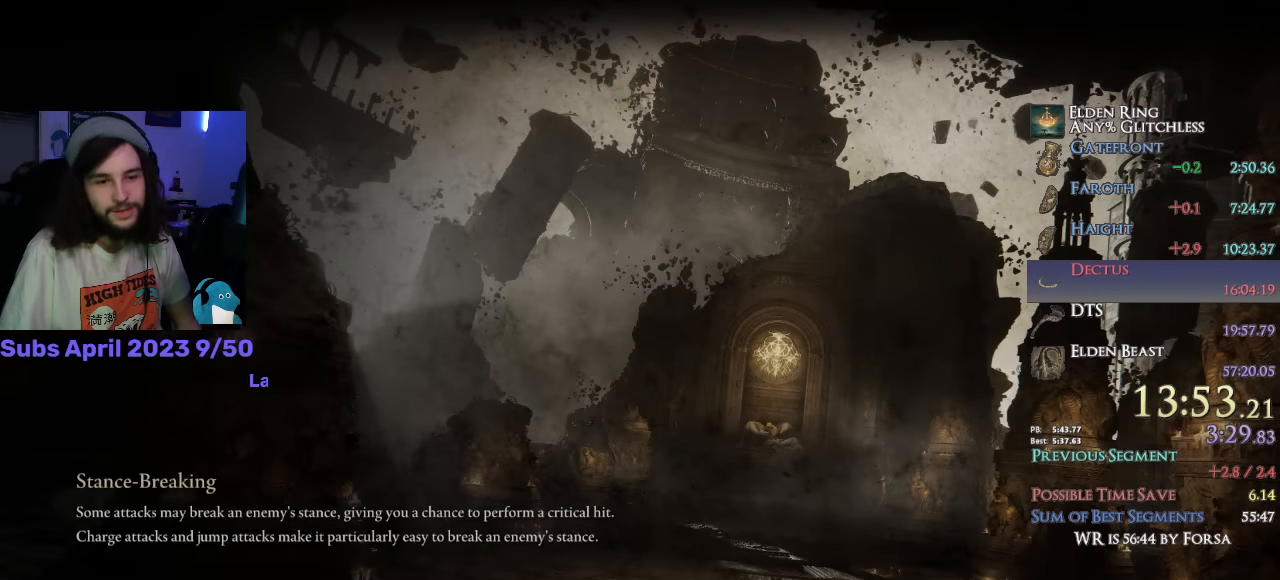
{"buttons": ["CIRCLE"], "left_stick": "up", "right_stick": "center", "events": [[17, "CIRCLE", "down"], [83, "CIRCLE", "up"], [167, "CIRCLE", "down"], [200, "CIRCLE", "up"], [383, "CIRCLE", "down"], [433, "CIRCLE", "up"], [500, "CIRCLE", "down"]]}
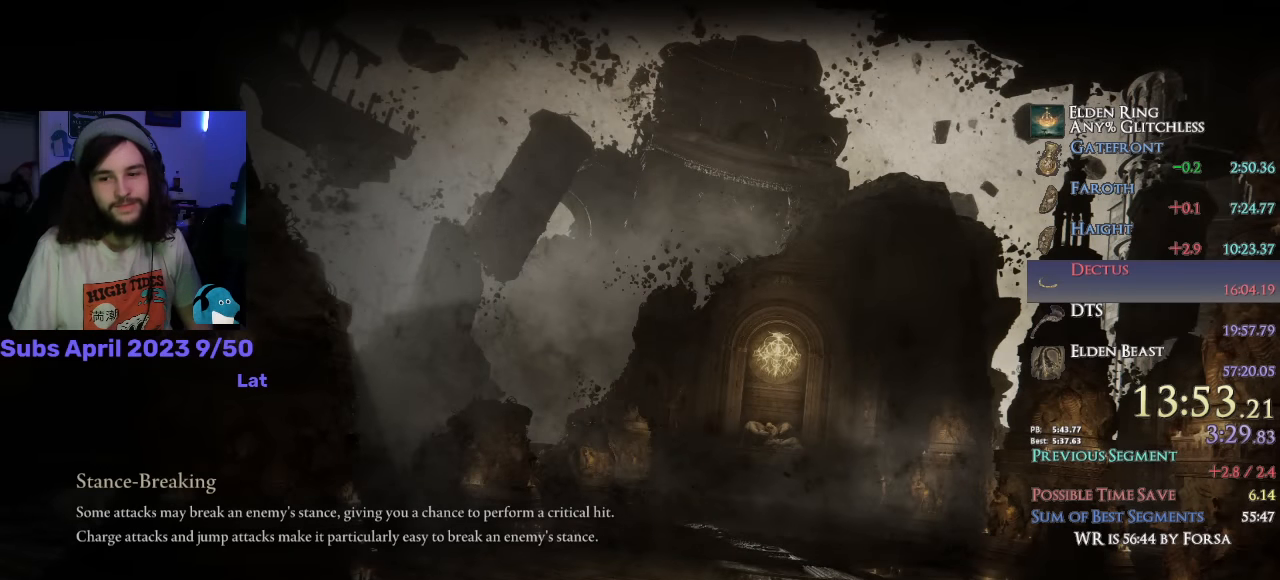
{"buttons": ["CIRCLE"], "left_stick": "up", "right_stick": "center", "events": [[50, "CIRCLE", "up"], [133, "CIRCLE", "down"], [200, "CIRCLE", "up"], [267, "CIRCLE", "down"], [317, "CIRCLE", "up"], [483, "CIRCLE", "down"]]}
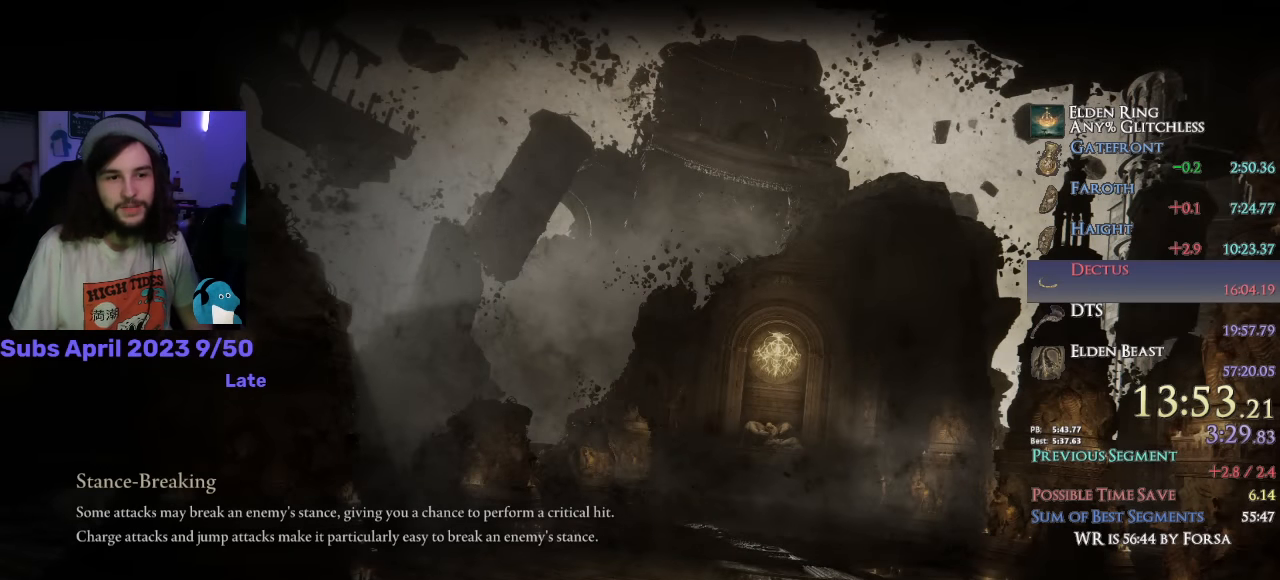
{"buttons": ["CIRCLE"], "left_stick": "up", "right_stick": "center", "events": [[50, "CIRCLE", "up"], [117, "CIRCLE", "down"], [183, "CIRCLE", "up"], [250, "CIRCLE", "down"], [300, "CIRCLE", "up"], [400, "CIRCLE", "down"]]}
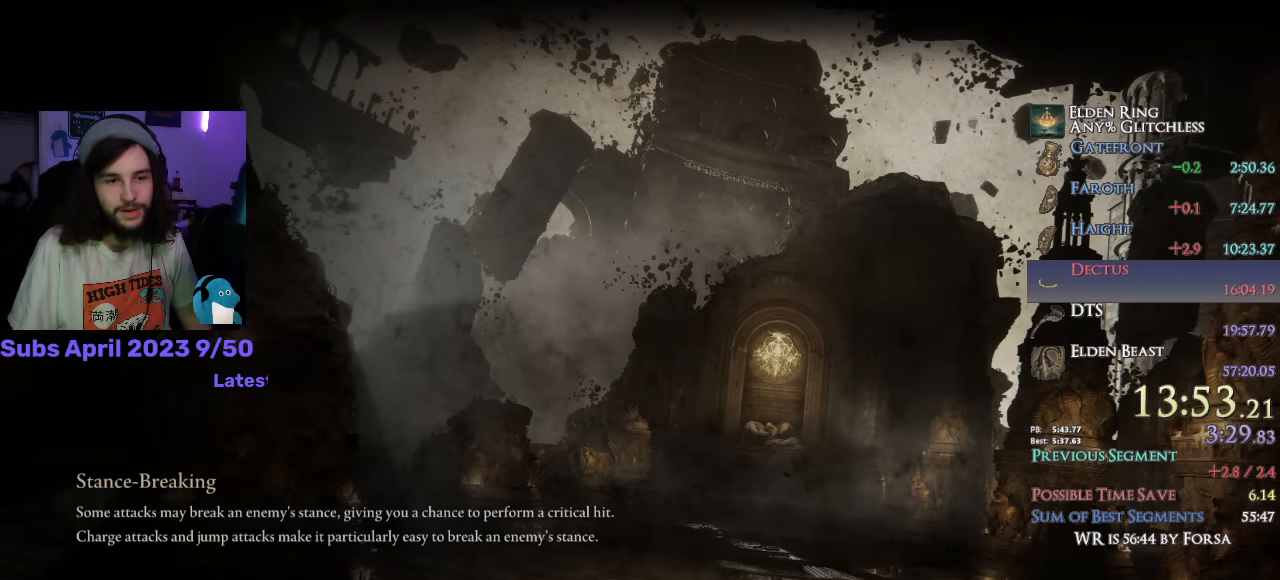
{"buttons": ["CIRCLE"], "left_stick": "up", "right_stick": "center", "events": [[17, "CIRCLE", "up"], [200, "CIRCLE", "down"], [283, "CIRCLE", "up"], [350, "CIRCLE", "down"], [417, "CIRCLE", "up"], [450, "CIRCLE", "down"]]}
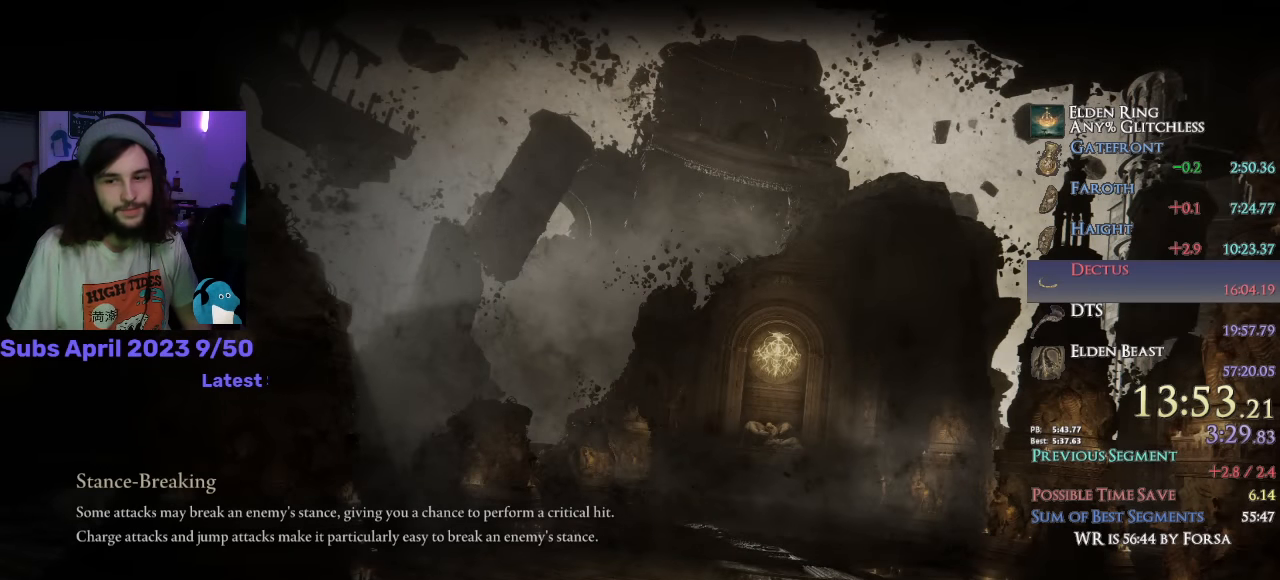
{"buttons": ["CIRCLE"], "left_stick": "up", "right_stick": "center", "events": [[33, "CIRCLE", "up"], [117, "CIRCLE", "down"], [183, "CIRCLE", "up"], [267, "CIRCLE", "down"], [283, "CIRCLE", "up"], [500, "CIRCLE", "down"]]}
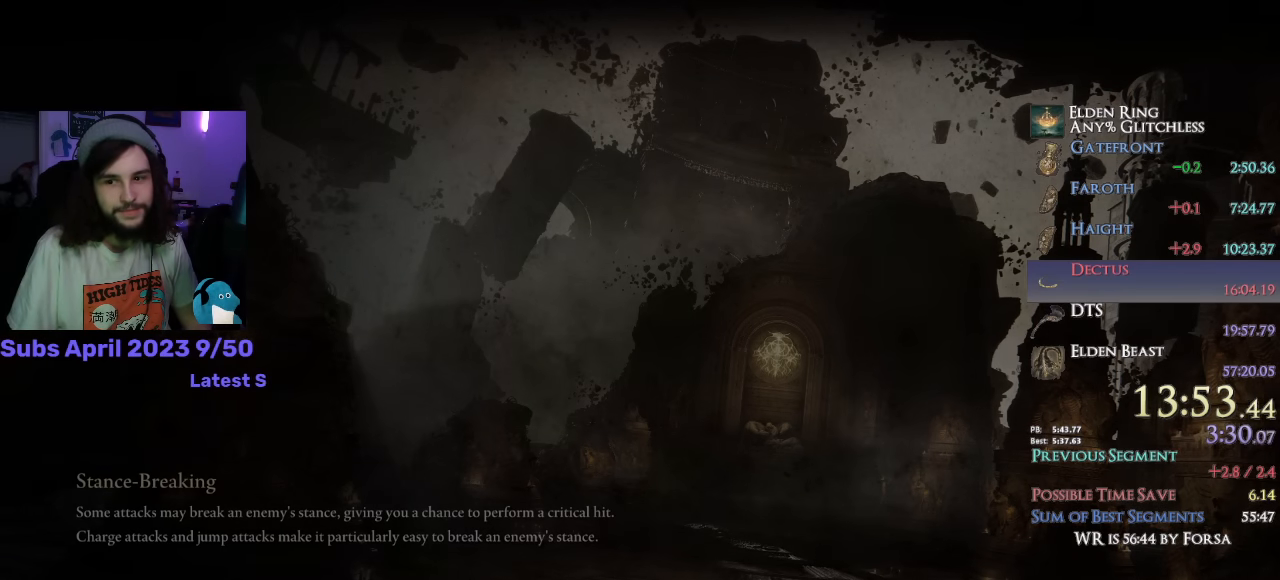
{"buttons": [], "left_stick": "up", "right_stick": "down", "events": [[67, "CIRCLE", "up"], [367, "right_stick", "down"]]}
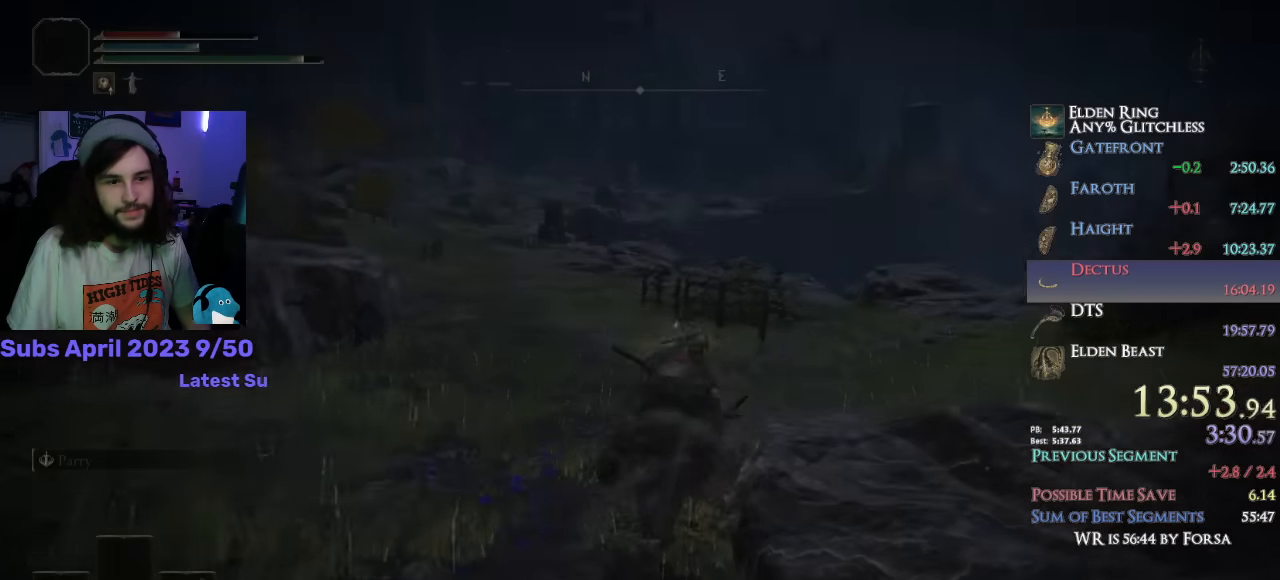
{"buttons": ["R1"], "left_stick": "up", "right_stick": "down-left", "events": [[233, "L3", "down"], [333, "L3", "up"], [367, "right_stick", "down-left"], [500, "R1", "down"]]}
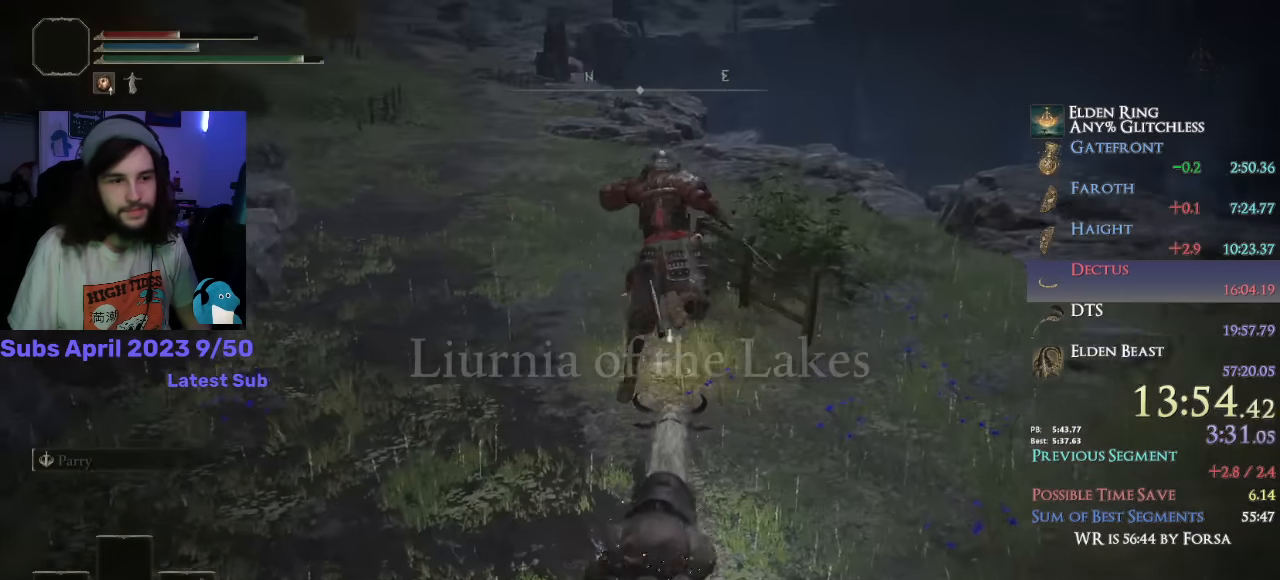
{"buttons": ["CIRCLE"], "left_stick": "up", "right_stick": "down-left", "events": [[50, "right_stick", "center"], [133, "R1", "up"], [267, "CIRCLE", "down"], [383, "right_stick", "down-left"]]}
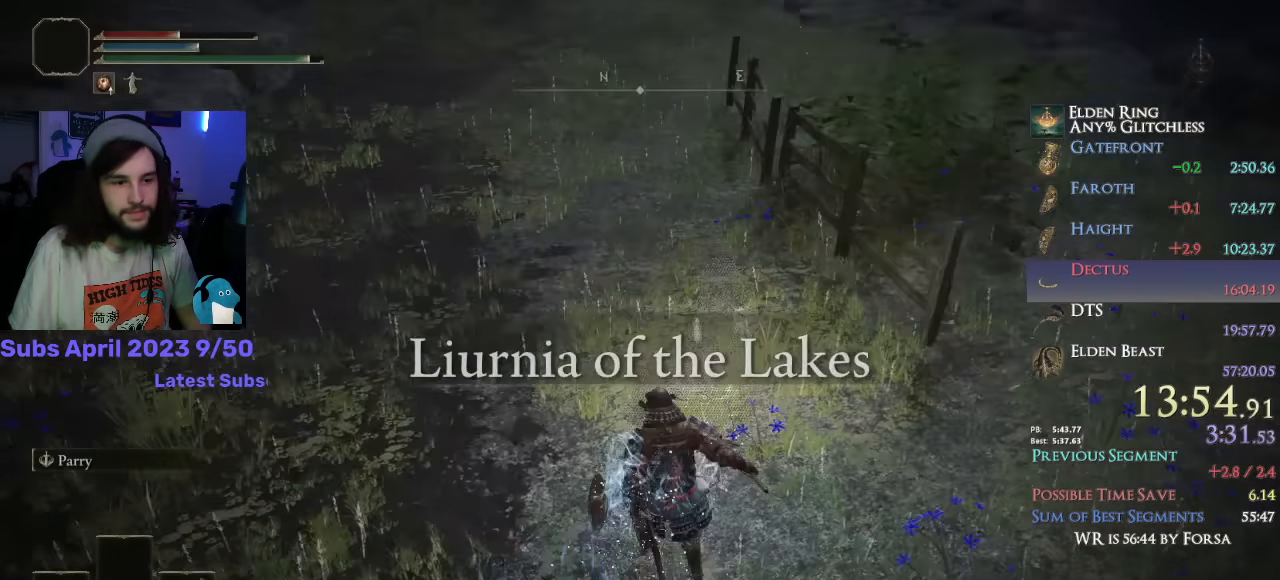
{"buttons": [], "left_stick": "up", "right_stick": "center", "events": [[67, "right_stick", "center"], [350, "CIRCLE", "up"], [417, "TRIANGLE", "down"], [483, "TRIANGLE", "up"]]}
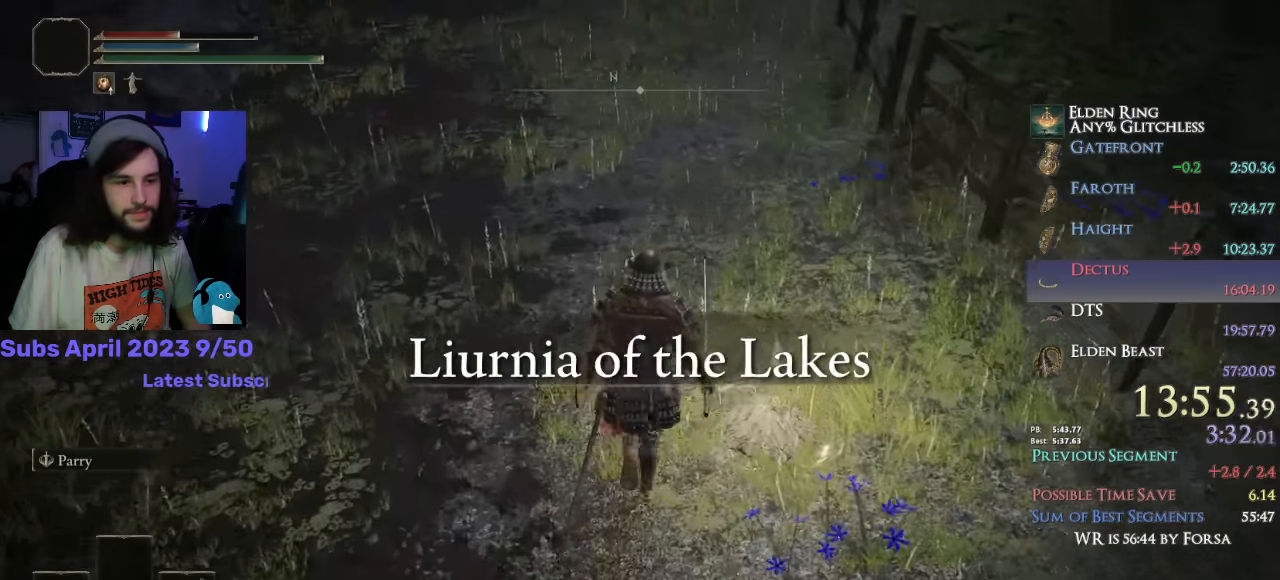
{"buttons": [], "left_stick": "down", "right_stick": "center", "events": [[100, "TOUCHPAD", "down"], [100, "left_stick", "down-left"], [167, "left_stick", "center"], [184, "TOUCHPAD", "up"], [484, "left_stick", "down"]]}
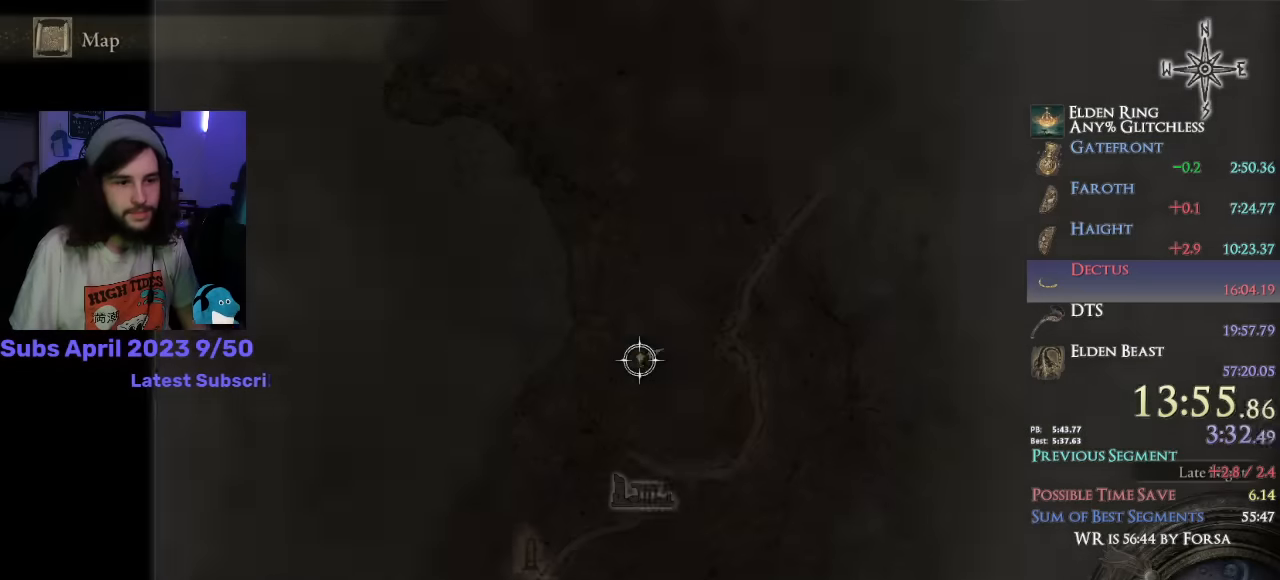
{"buttons": [], "left_stick": "center", "right_stick": "center", "events": [[67, "left_stick", "center"]]}
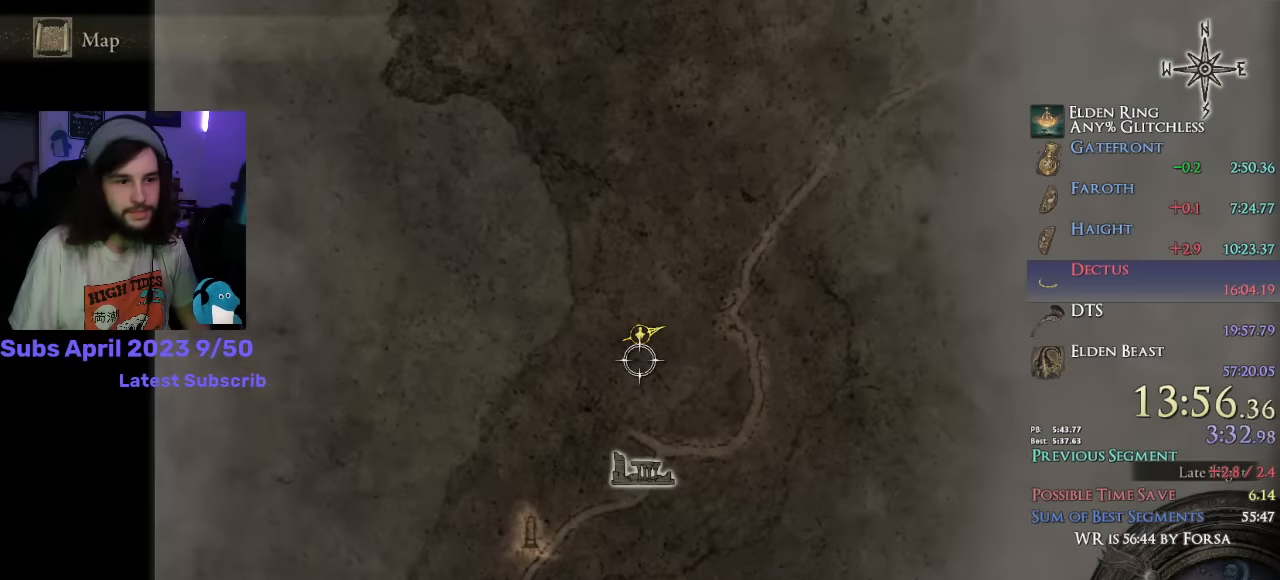
{"buttons": ["CROSS"], "left_stick": "center", "right_stick": "center", "events": [[167, "left_stick", "up"], [284, "left_stick", "center"], [384, "CROSS", "down"], [450, "CROSS", "up"], [500, "CROSS", "down"]]}
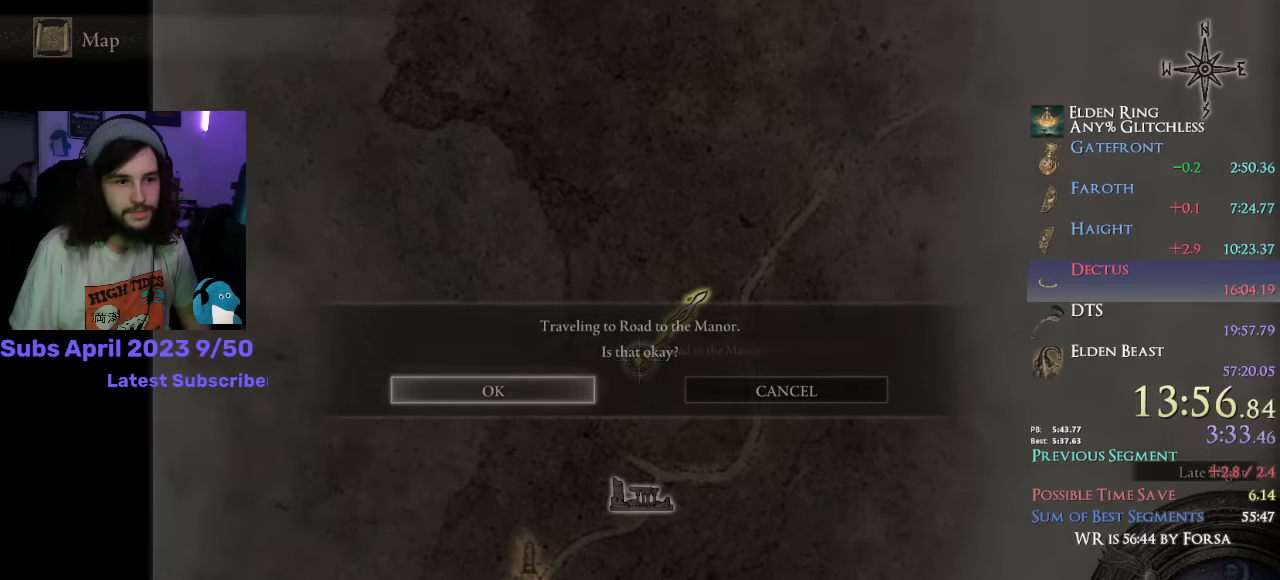
{"buttons": ["CIRCLE", "TRIANGLE"], "left_stick": "up", "right_stick": "center", "events": [[100, "CROSS", "up"], [167, "left_stick", "up"], [234, "CIRCLE", "down"], [300, "TRIANGLE", "down"], [417, "DPAD_RIGHT", "down"], [500, "DPAD_RIGHT", "up"]]}
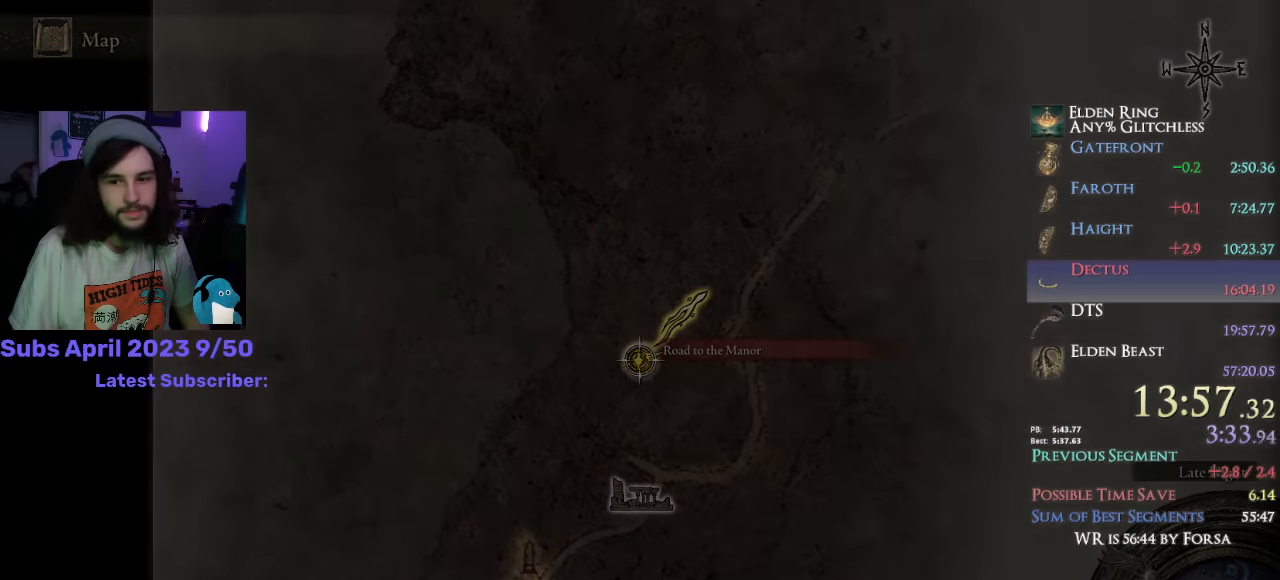
{"buttons": ["CIRCLE", "TRIANGLE"], "left_stick": "up", "right_stick": "center", "events": [[84, "DPAD_RIGHT", "down"], [134, "DPAD_RIGHT", "up"], [217, "DPAD_RIGHT", "down"], [284, "DPAD_RIGHT", "up"], [384, "DPAD_RIGHT", "down"], [434, "DPAD_RIGHT", "up"]]}
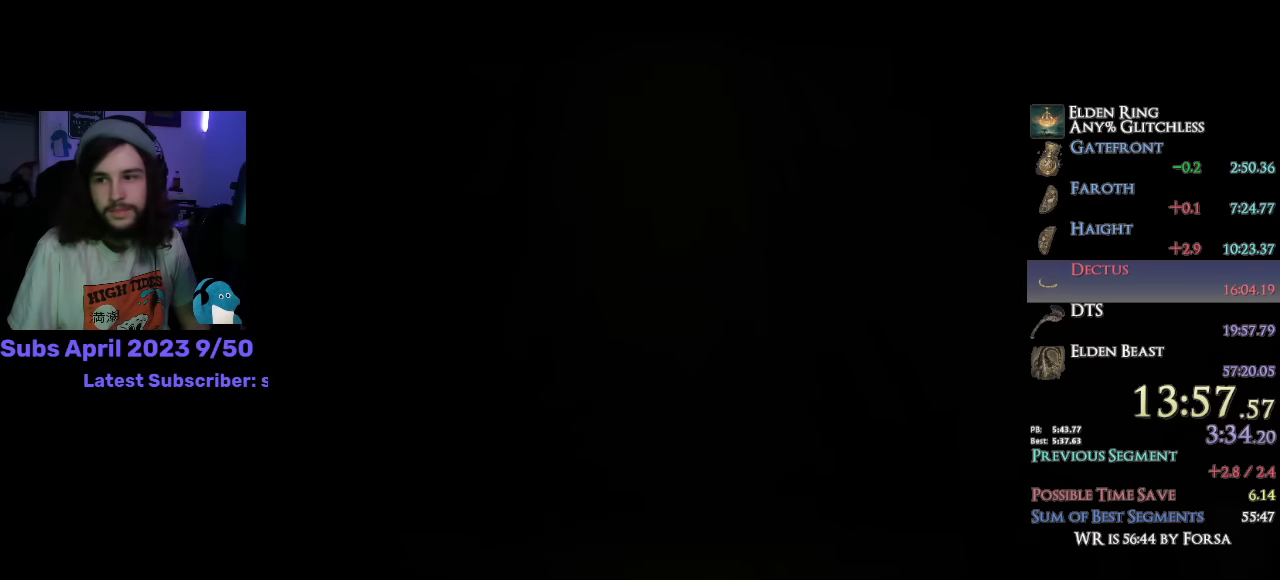
{"buttons": ["CIRCLE", "TRIANGLE", "DPAD_RIGHT"], "left_stick": "up", "right_stick": "center", "events": [[17, "DPAD_RIGHT", "down"], [84, "DPAD_RIGHT", "up"], [150, "DPAD_RIGHT", "down"], [234, "DPAD_RIGHT", "up"], [300, "DPAD_RIGHT", "down"], [384, "DPAD_RIGHT", "up"], [467, "DPAD_RIGHT", "down"]]}
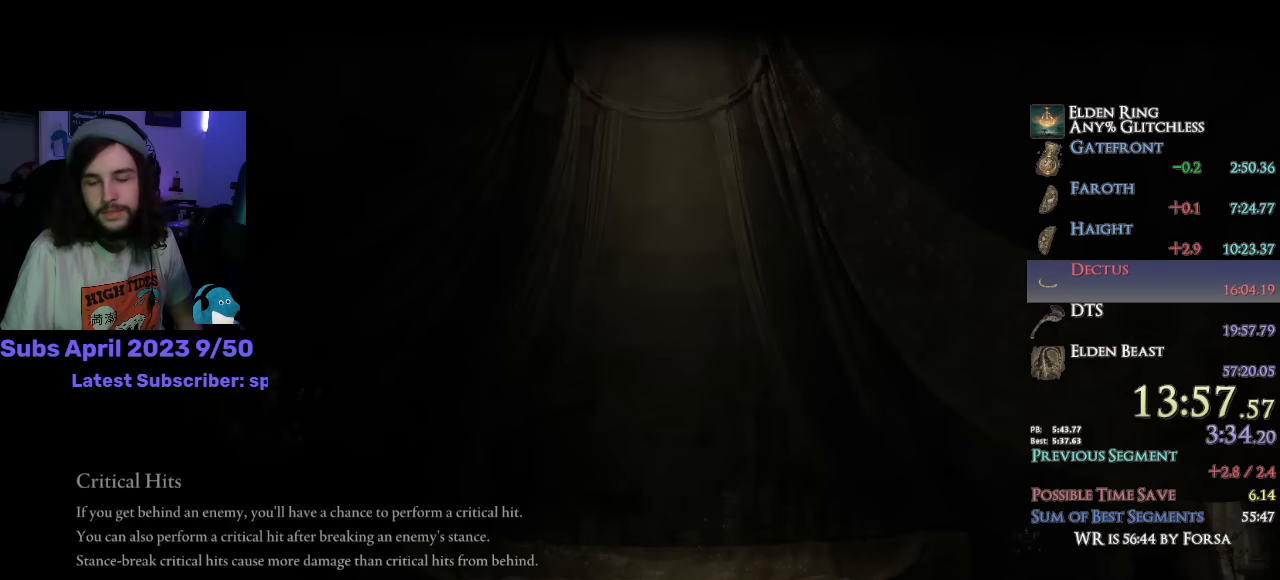
{"buttons": ["CIRCLE", "TRIANGLE", "DPAD_RIGHT"], "left_stick": "up", "right_stick": "center", "events": [[50, "DPAD_RIGHT", "up"], [134, "DPAD_RIGHT", "down"], [217, "DPAD_RIGHT", "up"], [300, "DPAD_RIGHT", "down"], [384, "DPAD_RIGHT", "up"], [450, "DPAD_RIGHT", "down"]]}
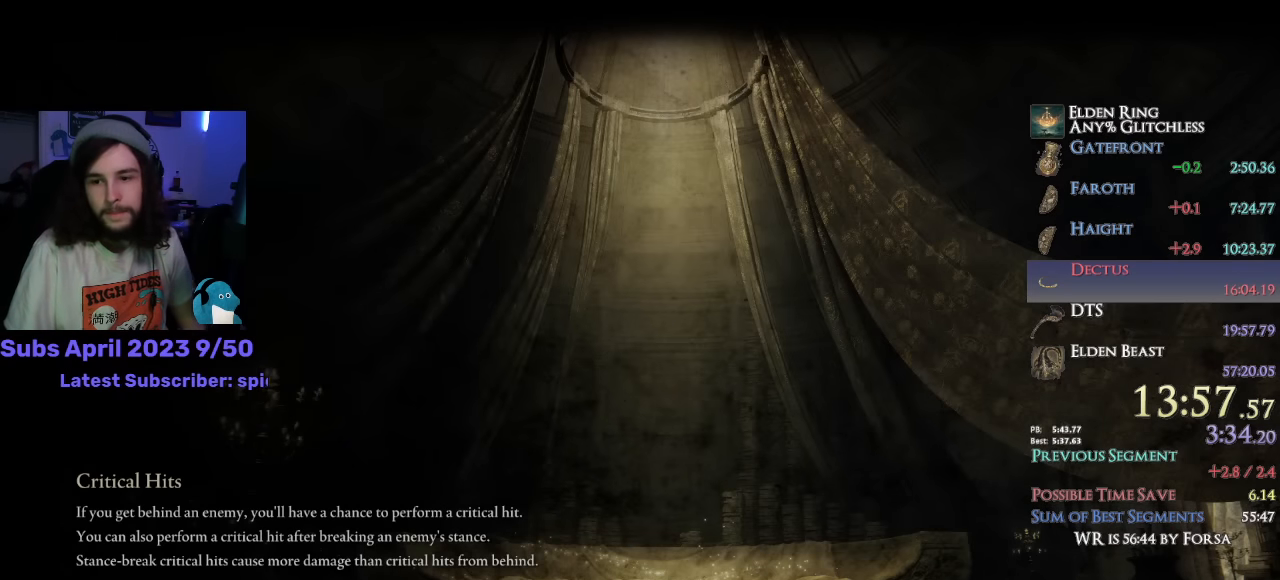
{"buttons": ["CIRCLE", "TRIANGLE", "DPAD_RIGHT"], "left_stick": "up", "right_stick": "center", "events": [[50, "DPAD_RIGHT", "up"], [134, "DPAD_RIGHT", "down"], [250, "DPAD_RIGHT", "up"], [317, "DPAD_RIGHT", "down"], [400, "DPAD_RIGHT", "up"], [500, "DPAD_RIGHT", "down"]]}
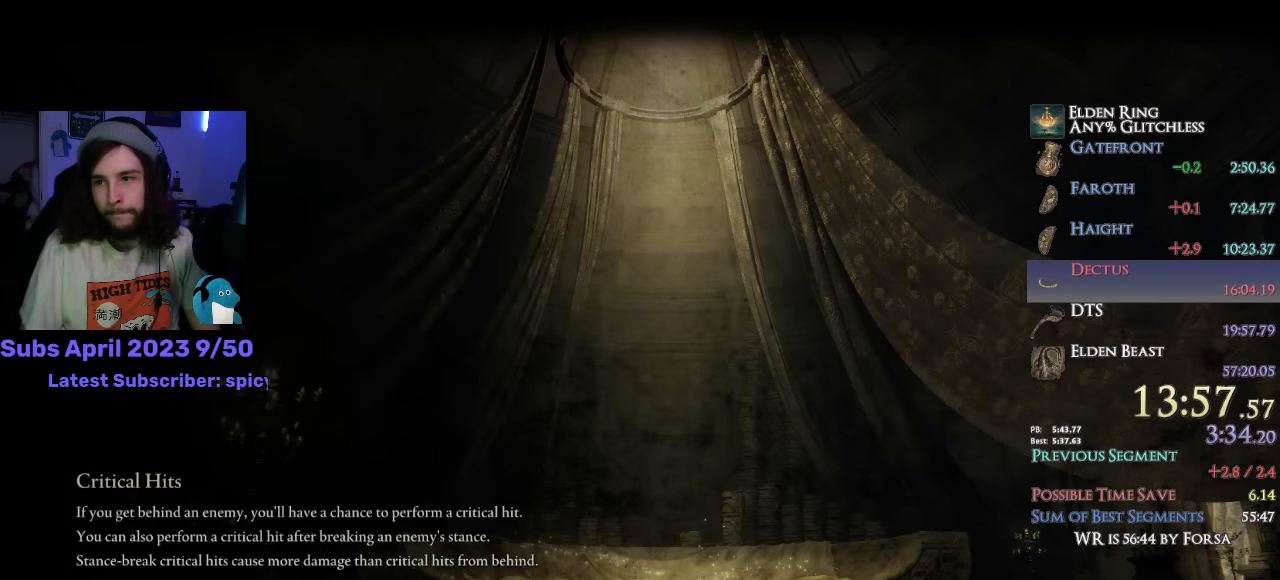
{"buttons": ["CIRCLE", "TRIANGLE", "DPAD_RIGHT"], "left_stick": "up", "right_stick": "center", "events": [[84, "DPAD_RIGHT", "up"], [167, "DPAD_RIGHT", "down"], [234, "DPAD_RIGHT", "up"], [334, "DPAD_RIGHT", "down"], [400, "DPAD_RIGHT", "up"], [500, "DPAD_RIGHT", "down"]]}
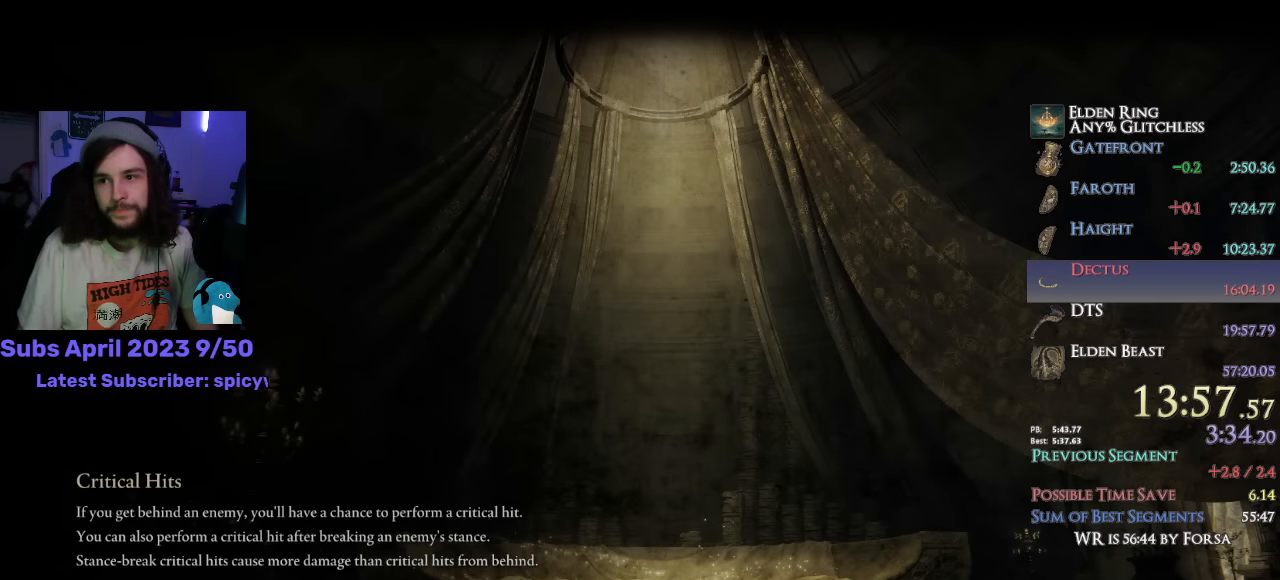
{"buttons": ["CIRCLE", "TRIANGLE", "DPAD_RIGHT"], "left_stick": "up", "right_stick": "center", "events": [[84, "DPAD_RIGHT", "up"], [184, "DPAD_RIGHT", "down"], [234, "DPAD_RIGHT", "up"], [300, "DPAD_RIGHT", "down"], [384, "DPAD_RIGHT", "up"], [434, "DPAD_RIGHT", "down"]]}
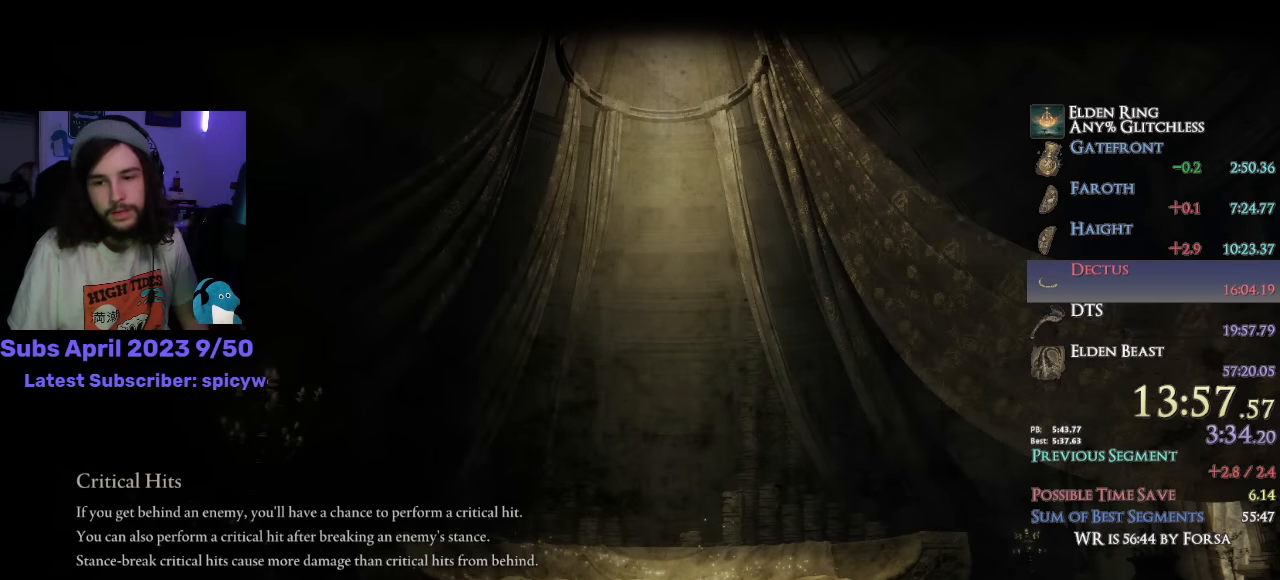
{"buttons": ["CIRCLE", "TRIANGLE"], "left_stick": "up", "right_stick": "center", "events": [[34, "DPAD_RIGHT", "up"], [100, "DPAD_RIGHT", "down"], [184, "DPAD_RIGHT", "up"], [250, "DPAD_RIGHT", "down"], [334, "DPAD_RIGHT", "up"], [417, "DPAD_RIGHT", "down"], [500, "DPAD_RIGHT", "up"]]}
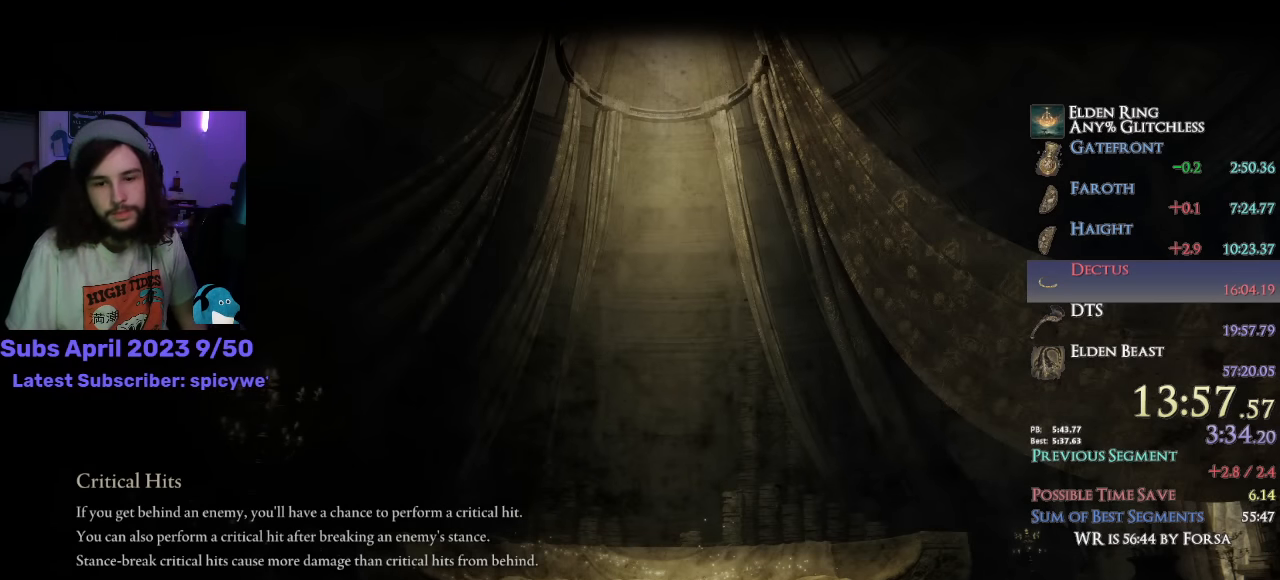
{"buttons": ["CIRCLE", "TRIANGLE"], "left_stick": "up", "right_stick": "center", "events": [[67, "DPAD_RIGHT", "down"], [167, "DPAD_RIGHT", "up"], [234, "DPAD_RIGHT", "down"], [317, "DPAD_RIGHT", "up"], [400, "DPAD_RIGHT", "down"], [484, "DPAD_RIGHT", "up"]]}
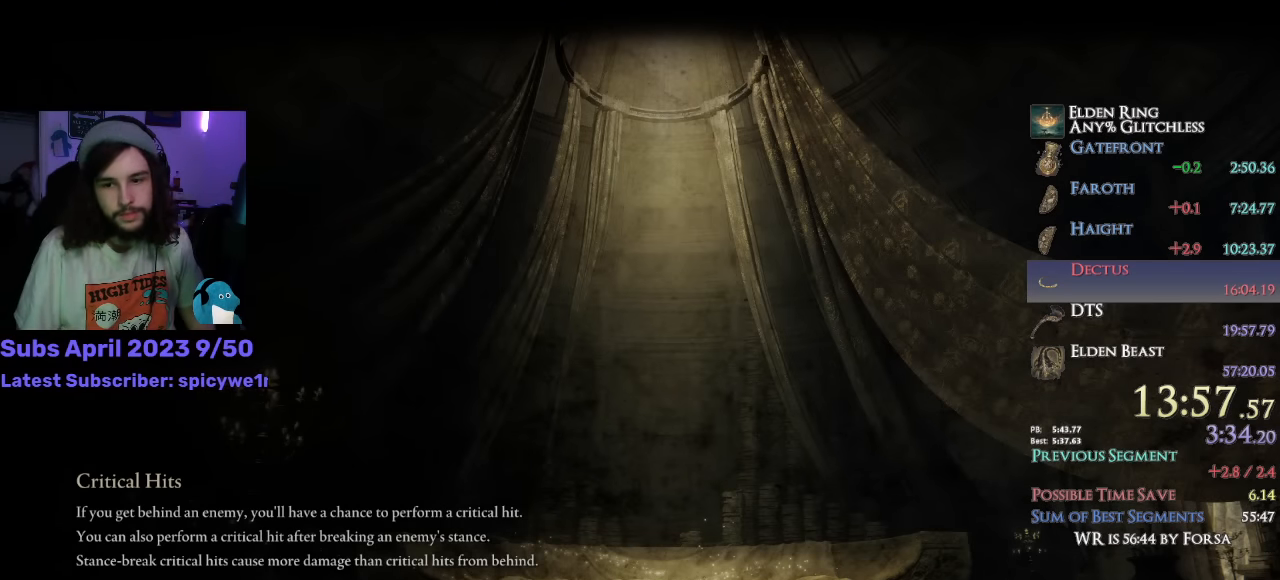
{"buttons": ["CIRCLE", "TRIANGLE"], "left_stick": "up", "right_stick": "center", "events": [[67, "DPAD_RIGHT", "down"], [134, "DPAD_RIGHT", "up"], [200, "DPAD_RIGHT", "down"], [317, "DPAD_RIGHT", "up"], [384, "DPAD_RIGHT", "down"], [467, "DPAD_RIGHT", "up"]]}
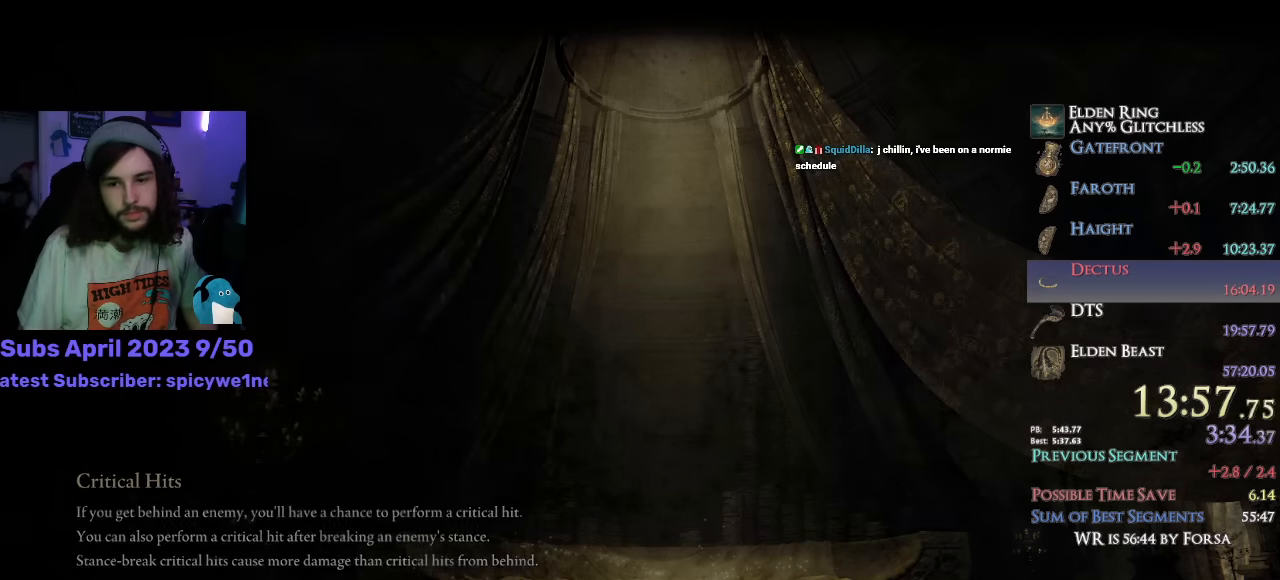
{"buttons": ["CIRCLE", "TRIANGLE", "DPAD_RIGHT"], "left_stick": "up", "right_stick": "center", "events": [[34, "DPAD_RIGHT", "down"], [100, "DPAD_RIGHT", "up"], [184, "DPAD_RIGHT", "down"], [250, "DPAD_RIGHT", "up"], [350, "DPAD_RIGHT", "down"], [400, "DPAD_RIGHT", "up"], [467, "DPAD_RIGHT", "down"]]}
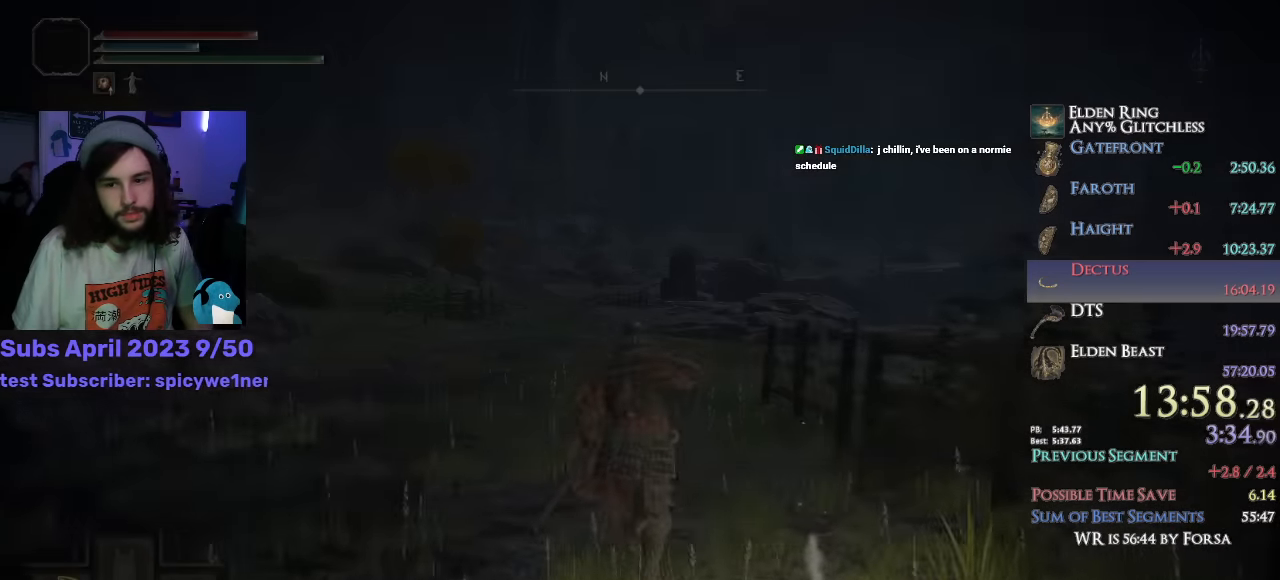
{"buttons": [], "left_stick": "up", "right_stick": "down-left", "events": [[50, "DPAD_RIGHT", "up"], [317, "CIRCLE", "up"], [334, "TRIANGLE", "up"], [467, "right_stick", "down-left"]]}
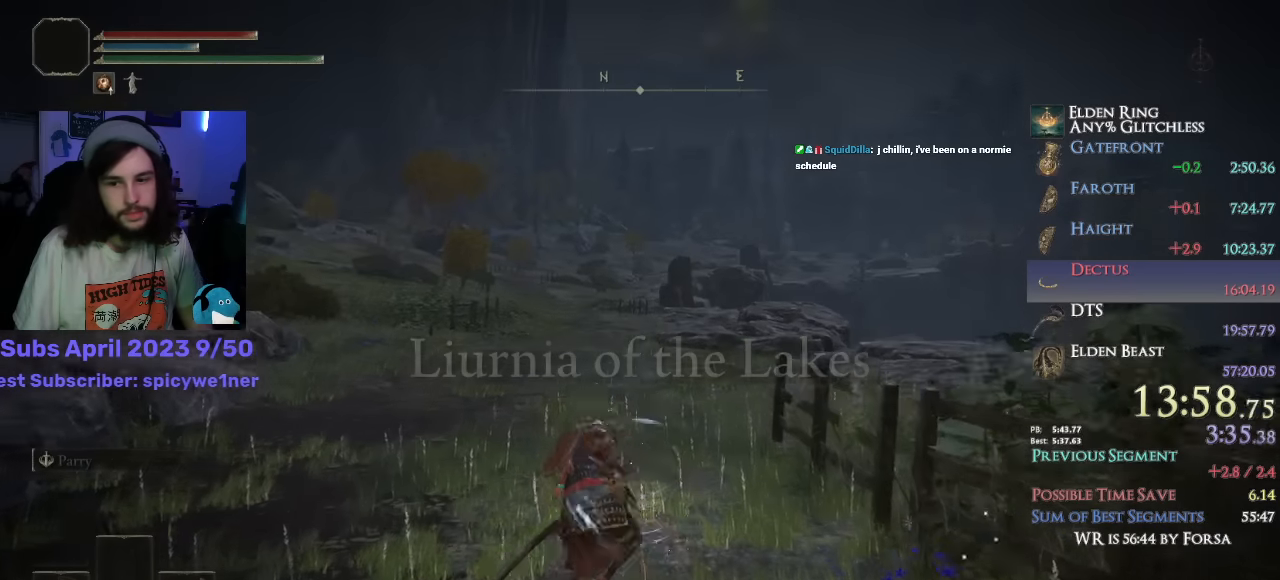
{"buttons": [], "left_stick": "up", "right_stick": "center", "events": [[50, "right_stick", "center"], [200, "CIRCLE", "down"], [267, "CIRCLE", "up"], [317, "CIRCLE", "down"], [367, "CIRCLE", "up"]]}